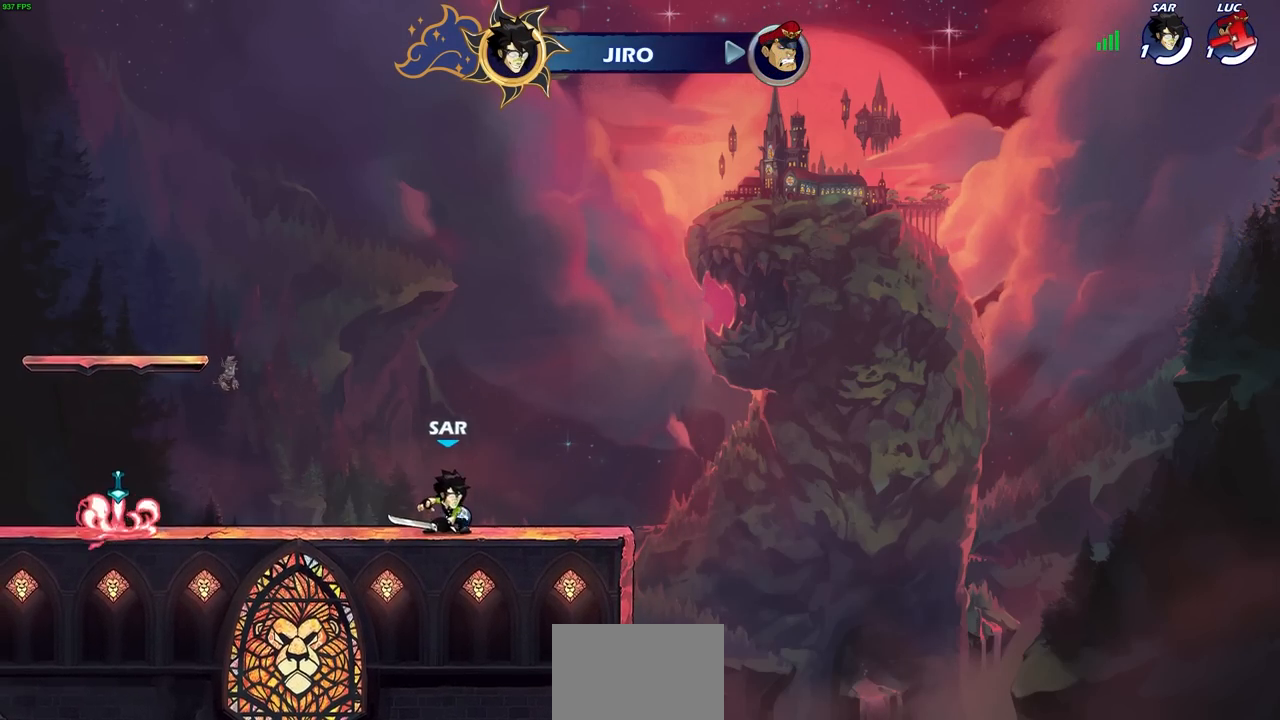
Gameplay with a controller (PlayStation layout); each line is a JSON object with the inputs held at the frame after it. "events" lists button and stick changes between this image and that frame as [ms after this image, input, new state], when the widget could be followed in between. Not read: R3.
{"buttons": [], "left_stick": "center", "right_stick": "center", "events": []}
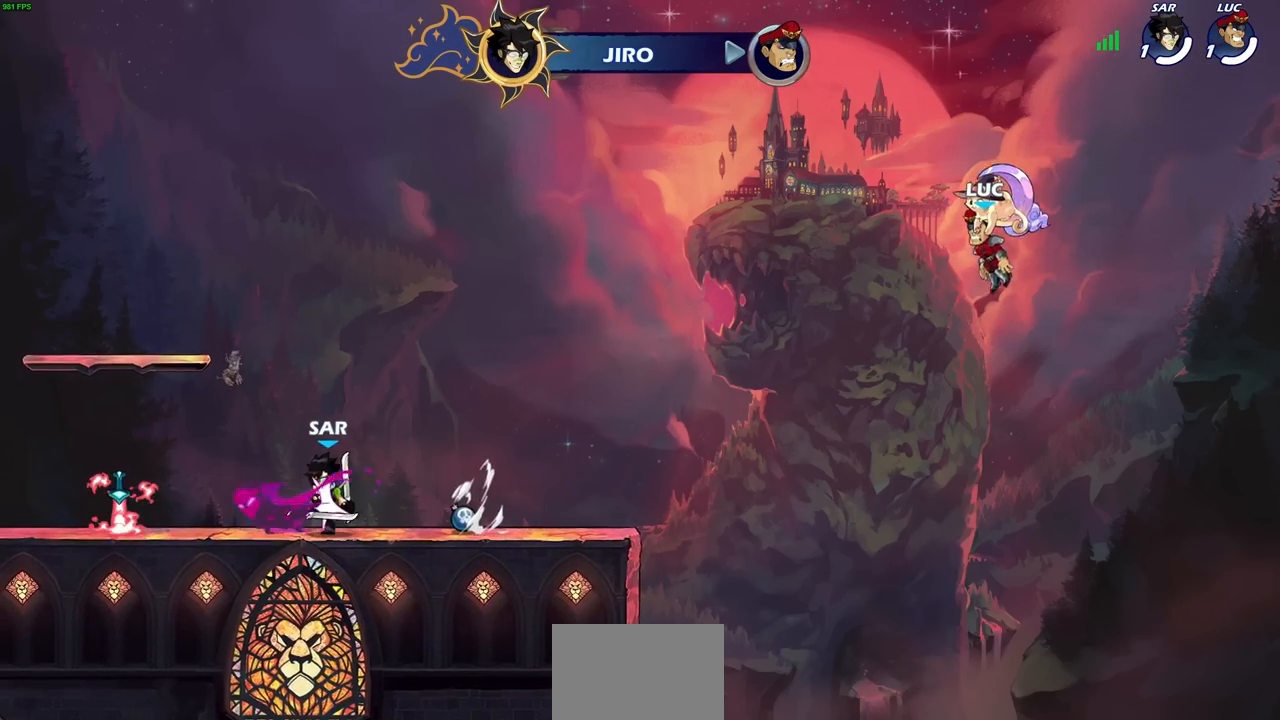
{"buttons": [], "left_stick": "center", "right_stick": "center", "events": []}
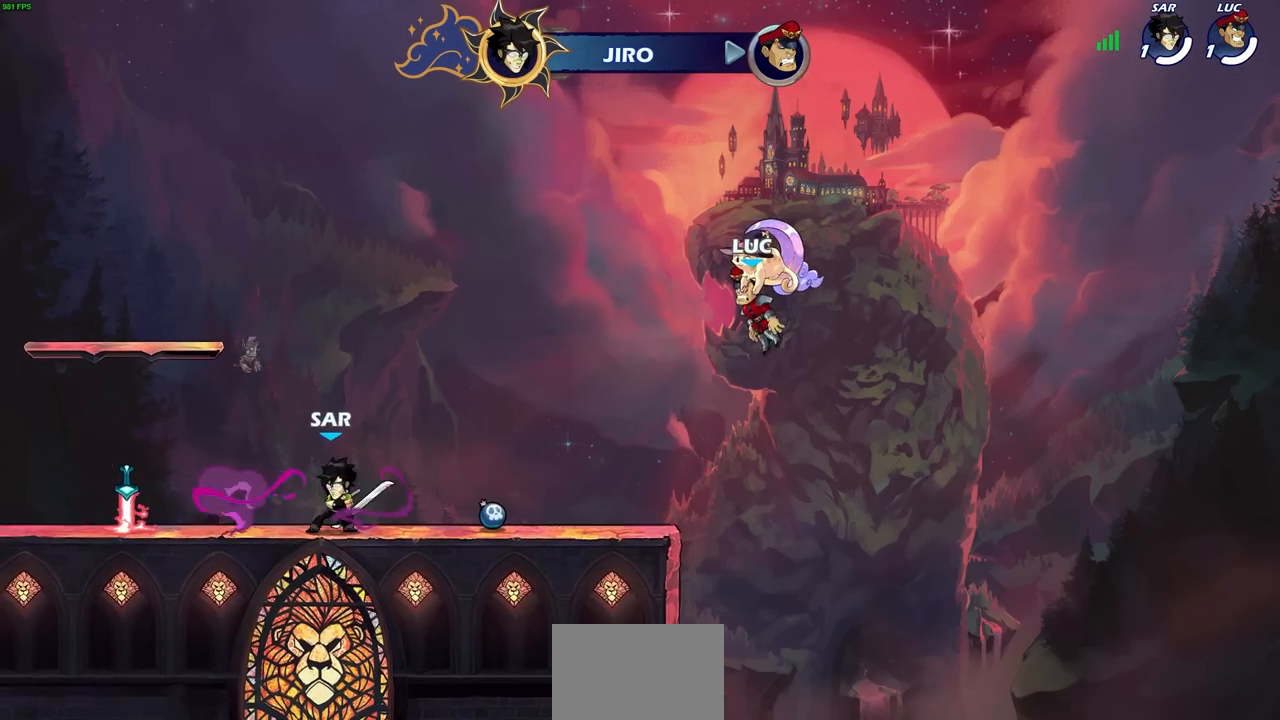
{"buttons": [], "left_stick": "center", "right_stick": "center", "events": []}
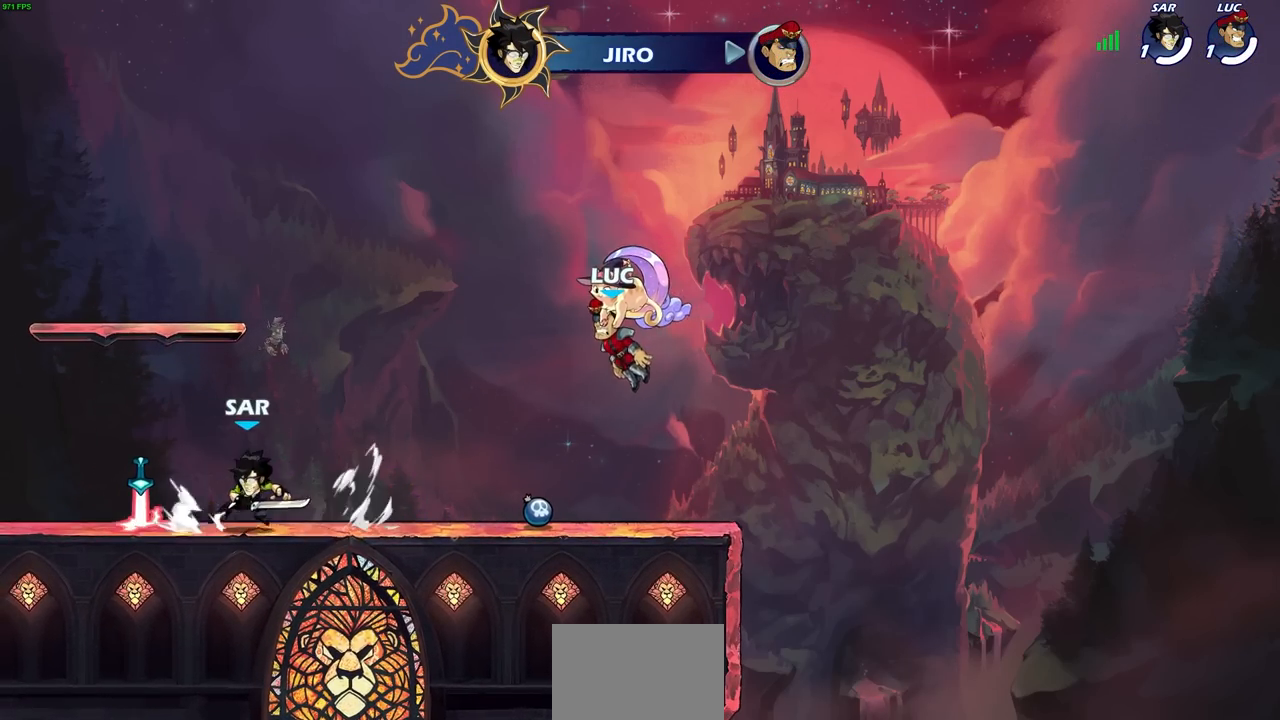
{"buttons": [], "left_stick": "center", "right_stick": "center", "events": []}
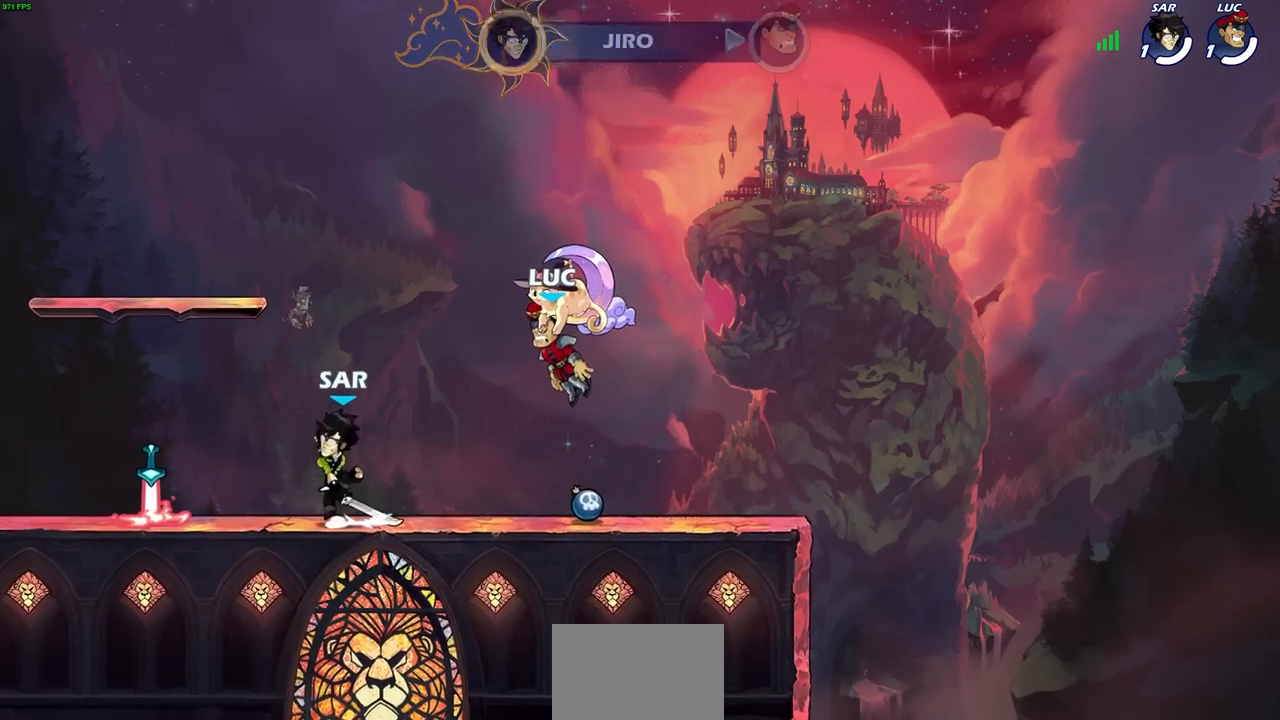
{"buttons": [], "left_stick": "center", "right_stick": "center", "events": [[233, "left_stick", "up"], [300, "left_stick", "center"]]}
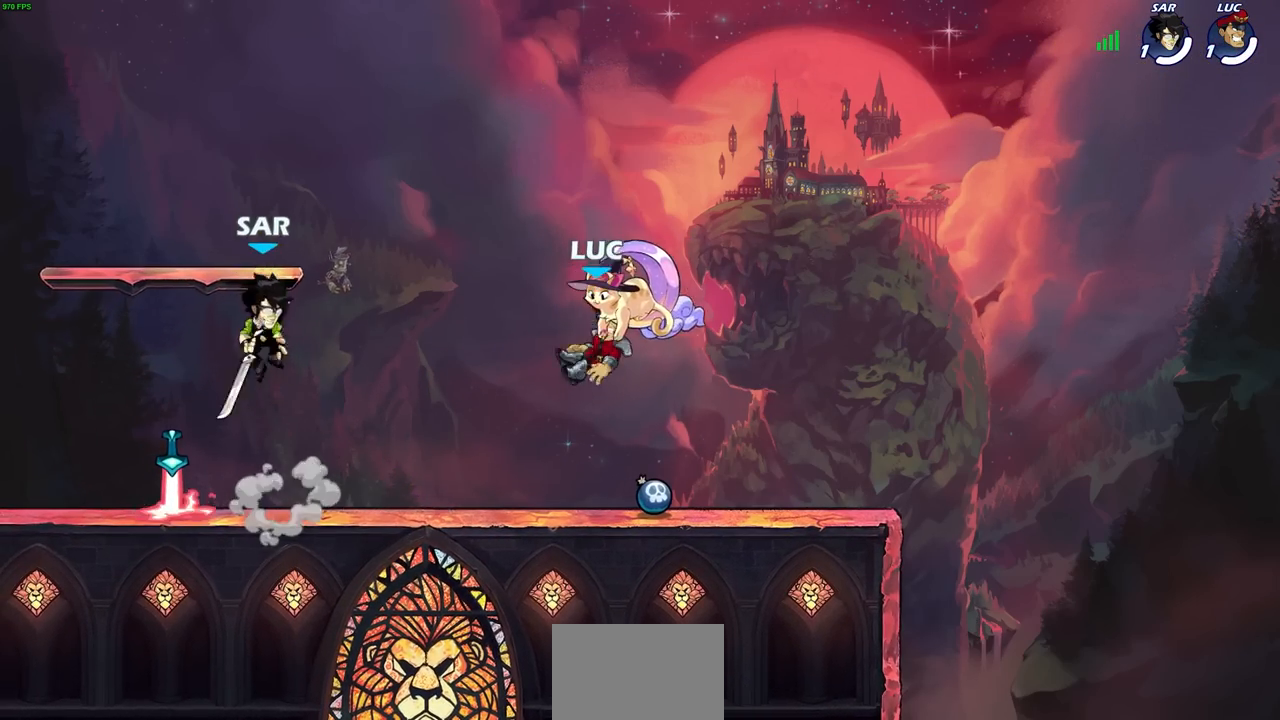
{"buttons": [], "left_stick": "center", "right_stick": "center", "events": []}
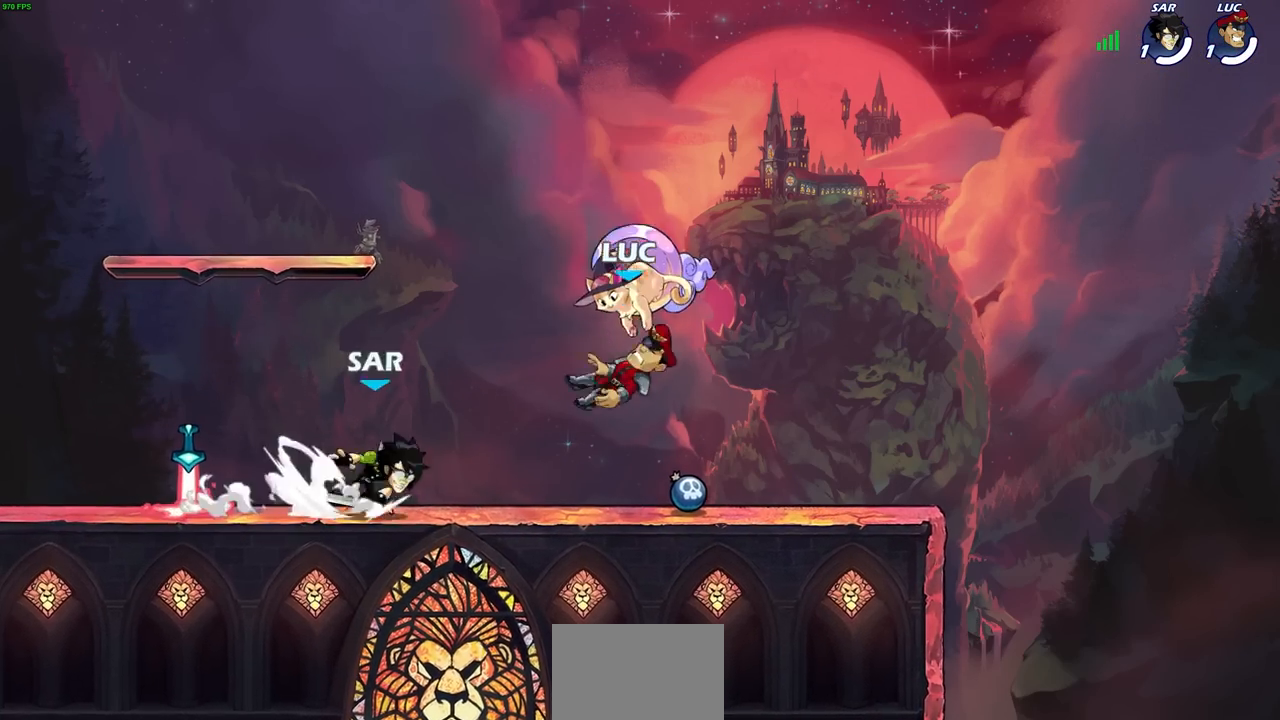
{"buttons": [], "left_stick": "center", "right_stick": "center", "events": [[417, "left_stick", "right"], [500, "left_stick", "center"]]}
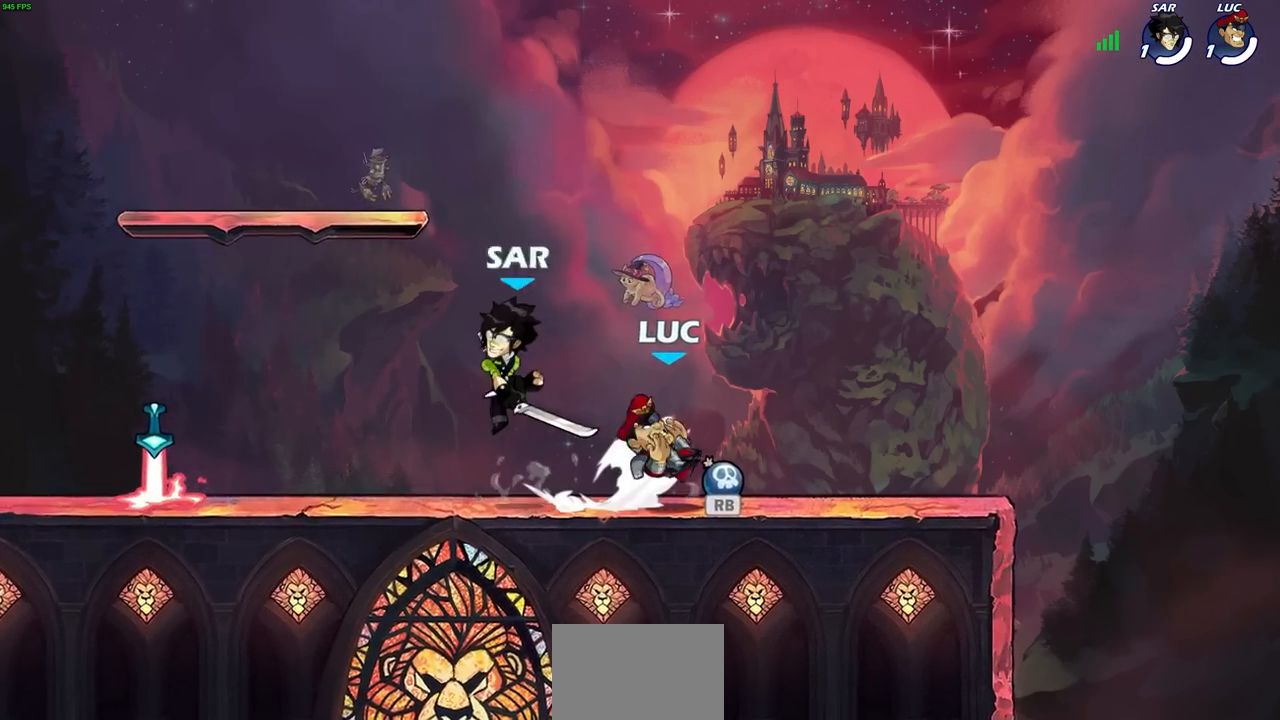
{"buttons": [], "left_stick": "up-right", "right_stick": "center", "events": [[50, "SQUARE", "down"], [133, "SQUARE", "up"], [367, "left_stick", "up-right"]]}
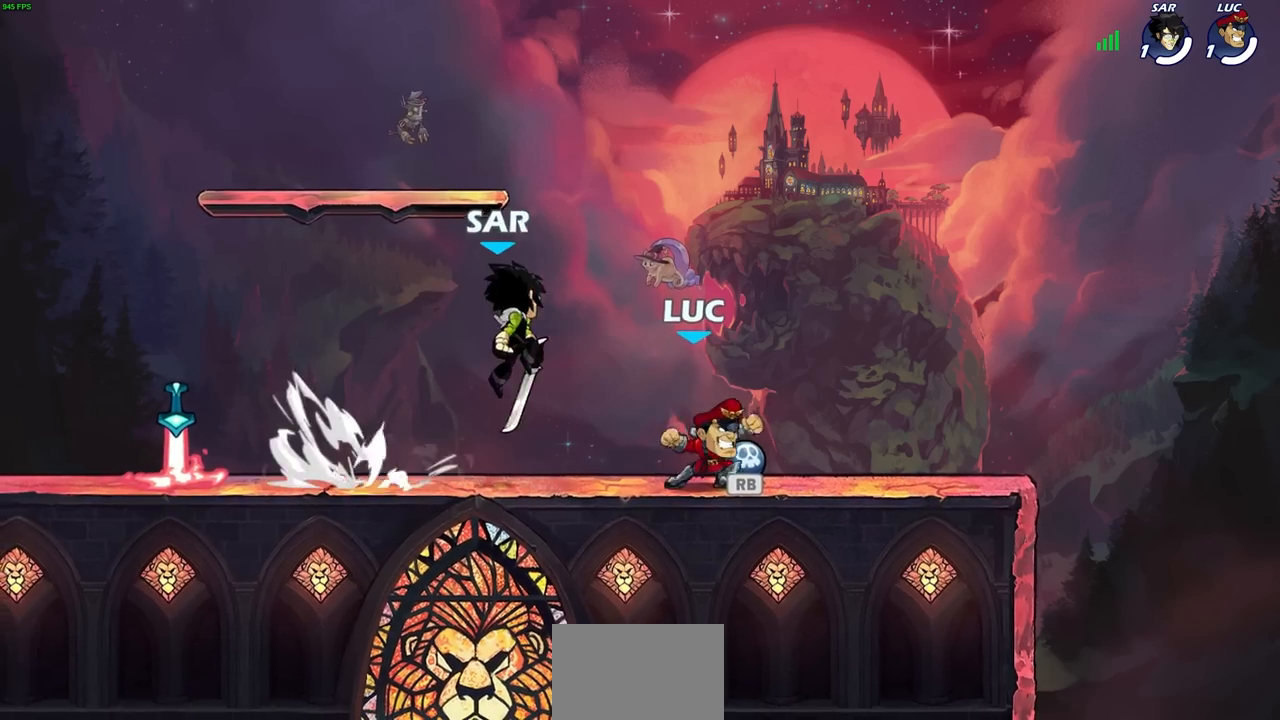
{"buttons": [], "left_stick": "up-left", "right_stick": "center", "events": [[100, "CROSS", "down"], [100, "R1", "down"], [250, "CROSS", "up"], [250, "R1", "up"], [283, "left_stick", "up-left"]]}
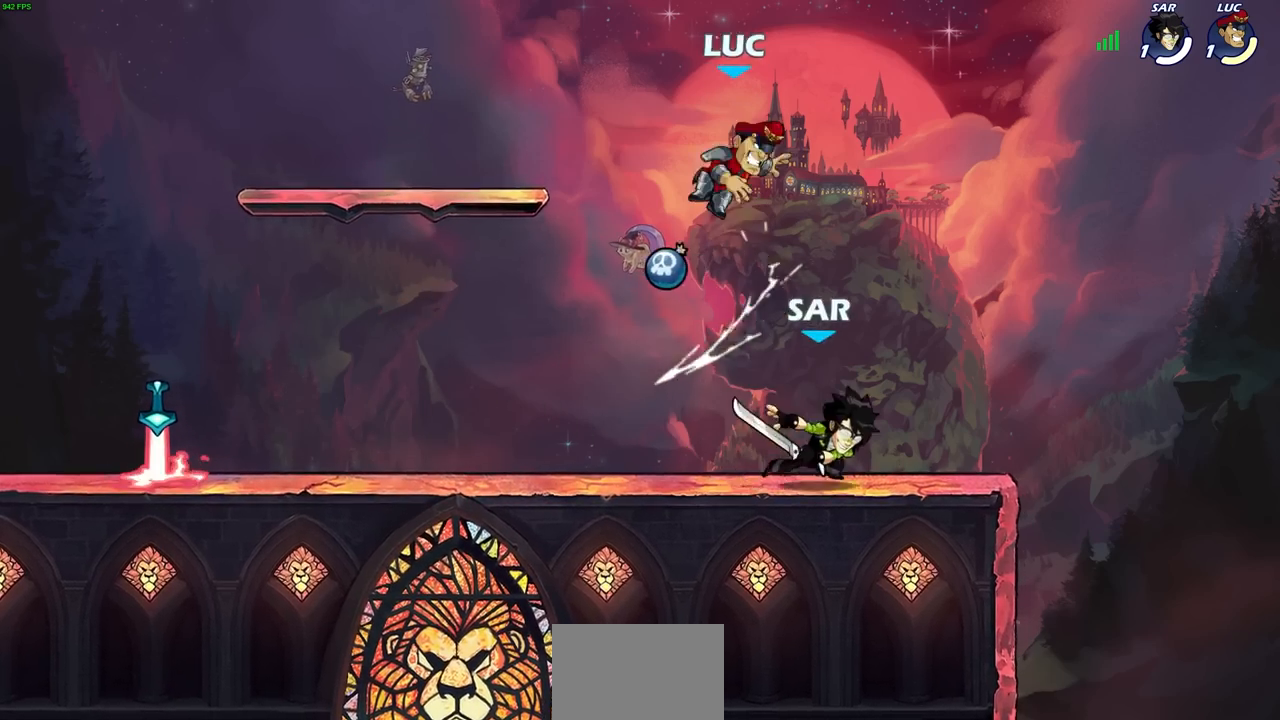
{"buttons": [], "left_stick": "down-right", "right_stick": "center", "events": [[150, "left_stick", "down-left"], [217, "CROSS", "down"], [300, "left_stick", "up-right"], [400, "CROSS", "up"], [483, "left_stick", "down-right"]]}
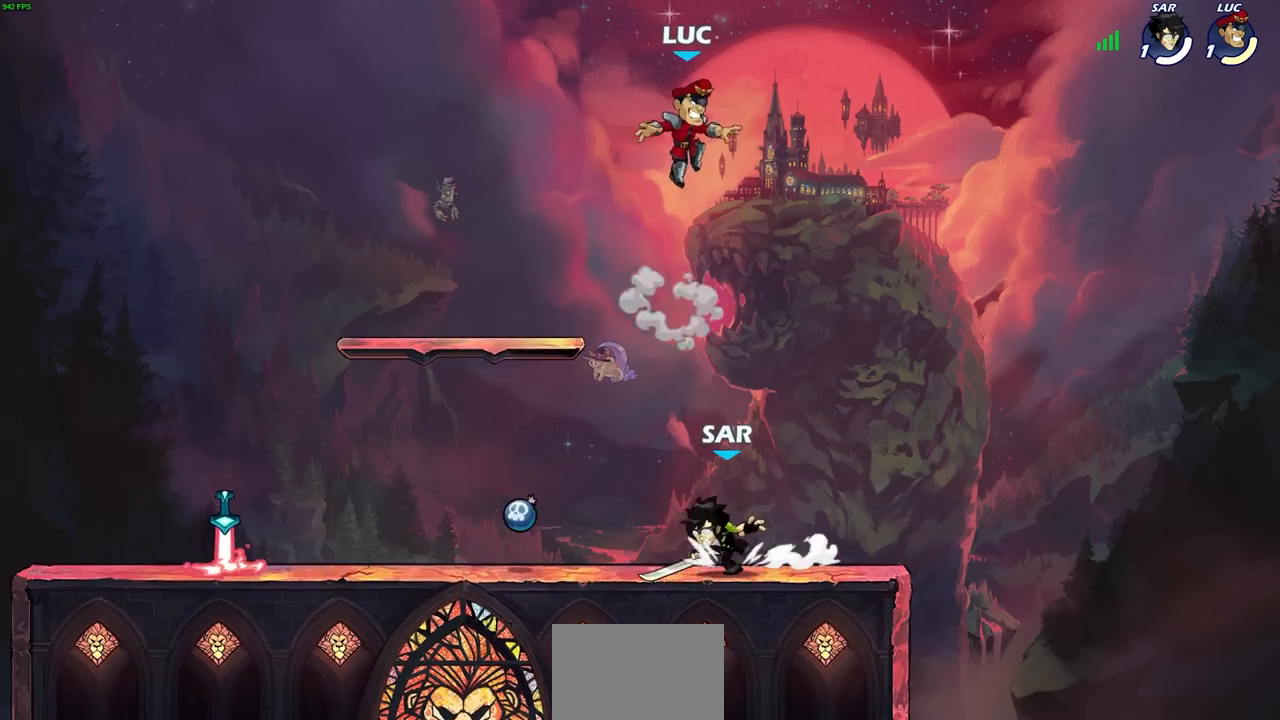
{"buttons": [], "left_stick": "left", "right_stick": "center", "events": [[233, "left_stick", "down"], [467, "left_stick", "left"]]}
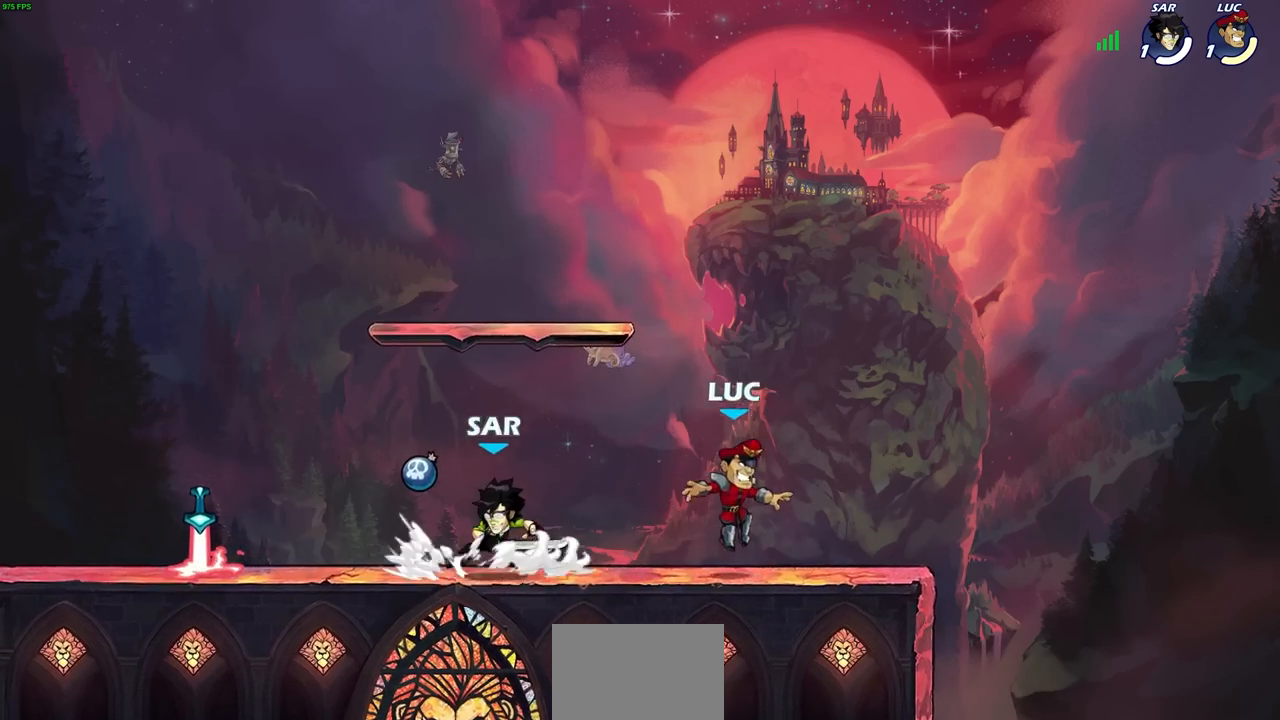
{"buttons": [], "left_stick": "center", "right_stick": "center", "events": [[117, "R2", "down"], [133, "CROSS", "down"], [150, "left_stick", "center"], [183, "SQUARE", "down"], [233, "CROSS", "up"], [233, "right_stick", "down-left"], [267, "R2", "up"], [283, "SQUARE", "up"], [300, "right_stick", "center"]]}
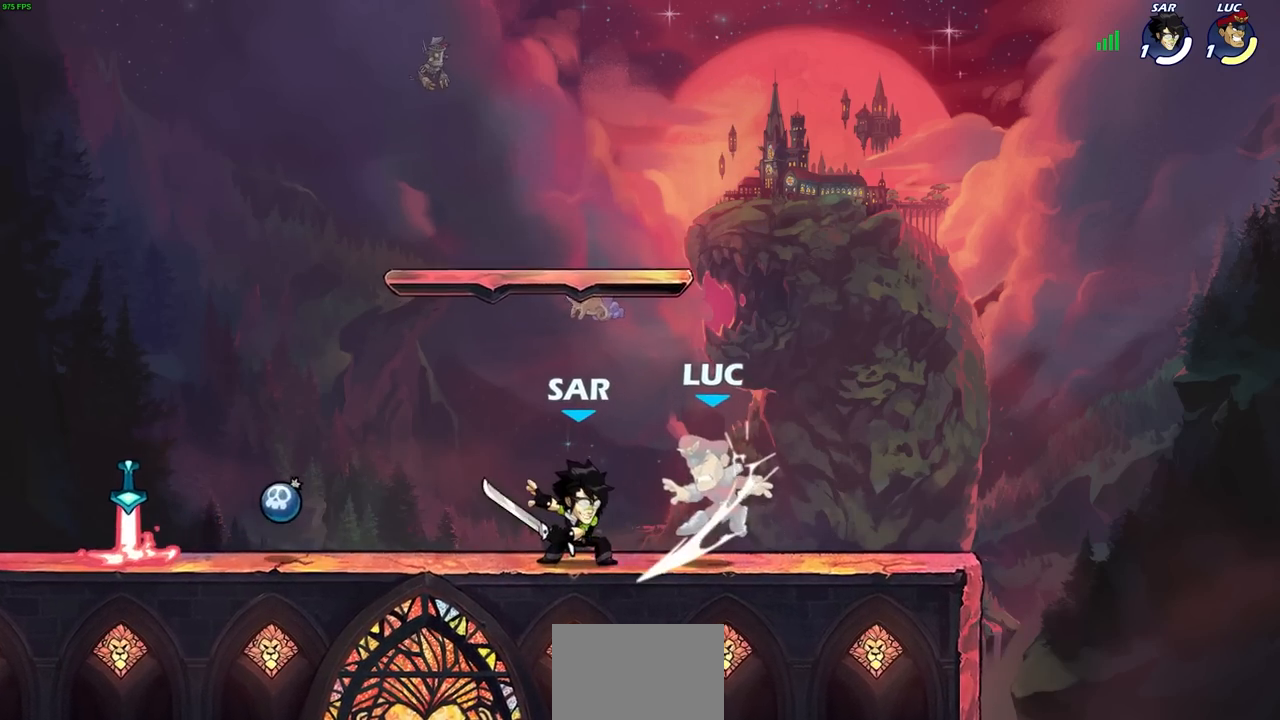
{"buttons": ["SQUARE", "R2"], "left_stick": "left", "right_stick": "center", "events": [[250, "left_stick", "left"], [417, "R2", "down"], [433, "SQUARE", "down"]]}
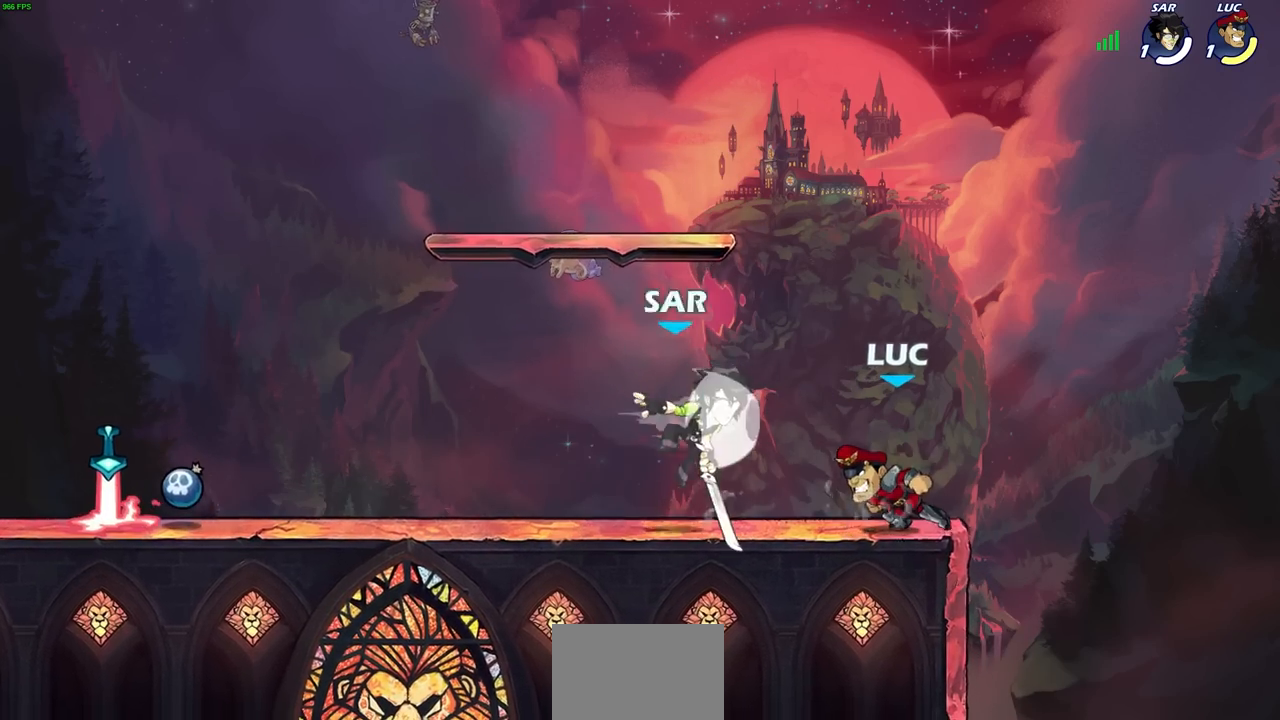
{"buttons": [], "left_stick": "left", "right_stick": "center", "events": [[17, "left_stick", "center"], [50, "R2", "up"], [50, "SQUARE", "up"], [433, "left_stick", "left"]]}
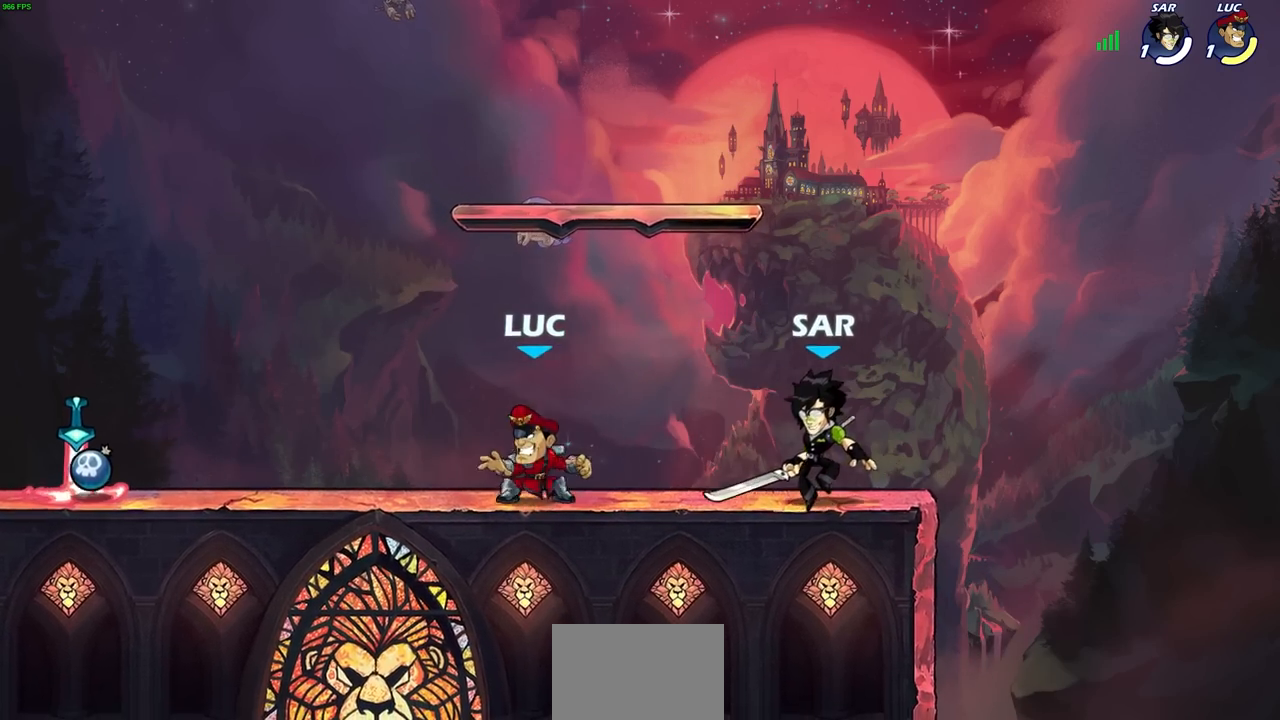
{"buttons": [], "left_stick": "left", "right_stick": "center", "events": [[100, "R2", "down"], [300, "R2", "up"]]}
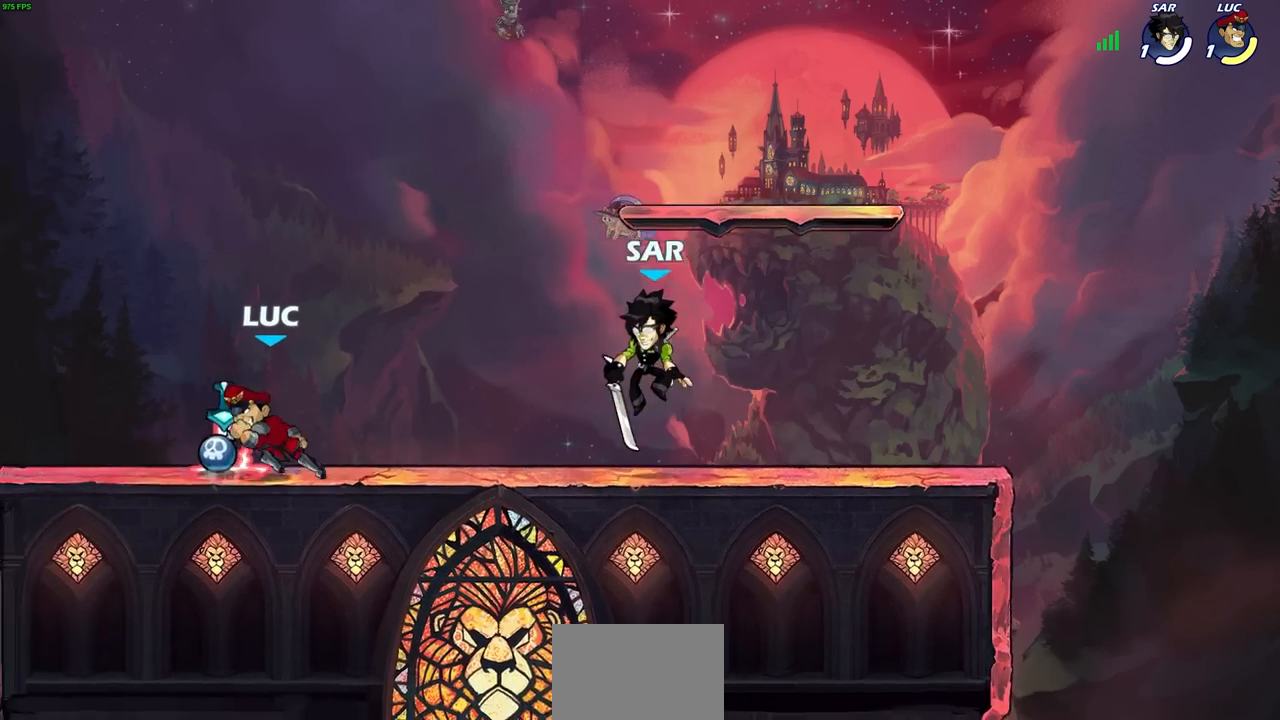
{"buttons": [], "left_stick": "center", "right_stick": "center", "events": [[17, "R1", "down"], [100, "R1", "up"], [267, "left_stick", "right"], [383, "left_stick", "center"]]}
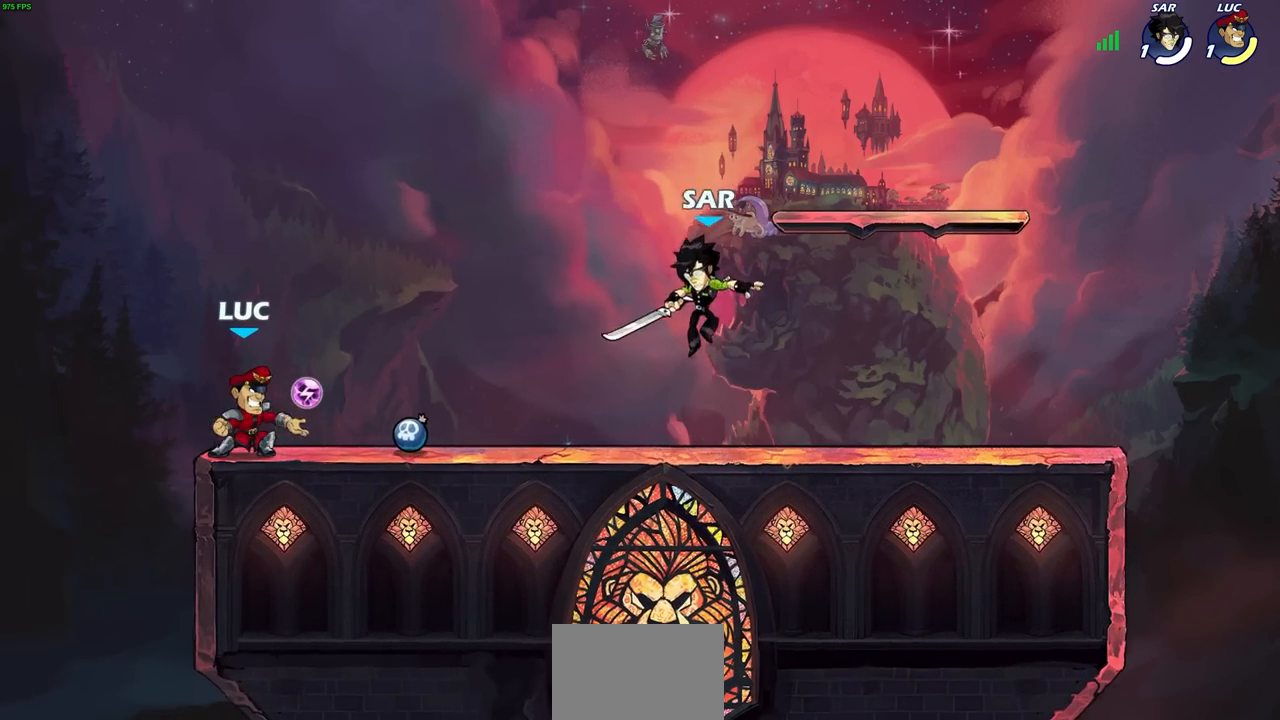
{"buttons": [], "left_stick": "center", "right_stick": "center", "events": []}
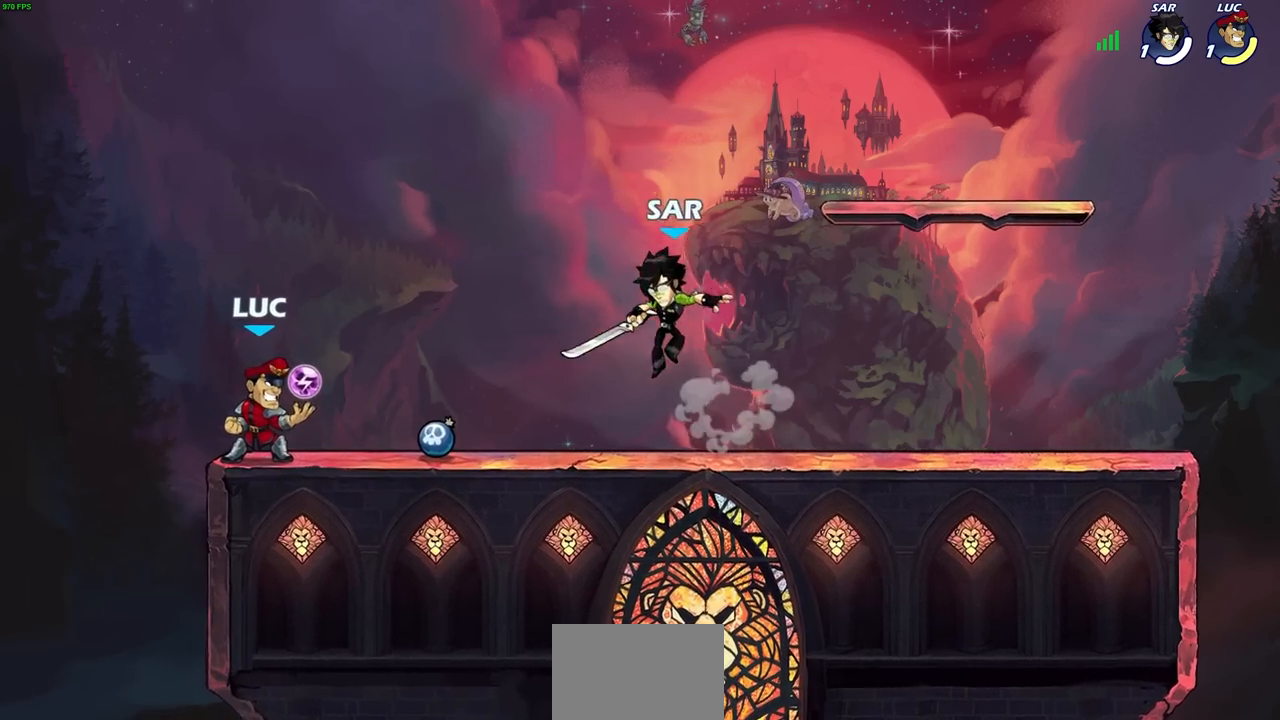
{"buttons": [], "left_stick": "center", "right_stick": "center", "events": [[33, "left_stick", "right"], [67, "R2", "down"], [117, "left_stick", "center"], [133, "SQUARE", "down"], [183, "R2", "up"], [233, "SQUARE", "up"], [367, "SQUARE", "down"], [383, "SQUARE", "up"], [400, "SQUARE", "down"], [500, "SQUARE", "up"]]}
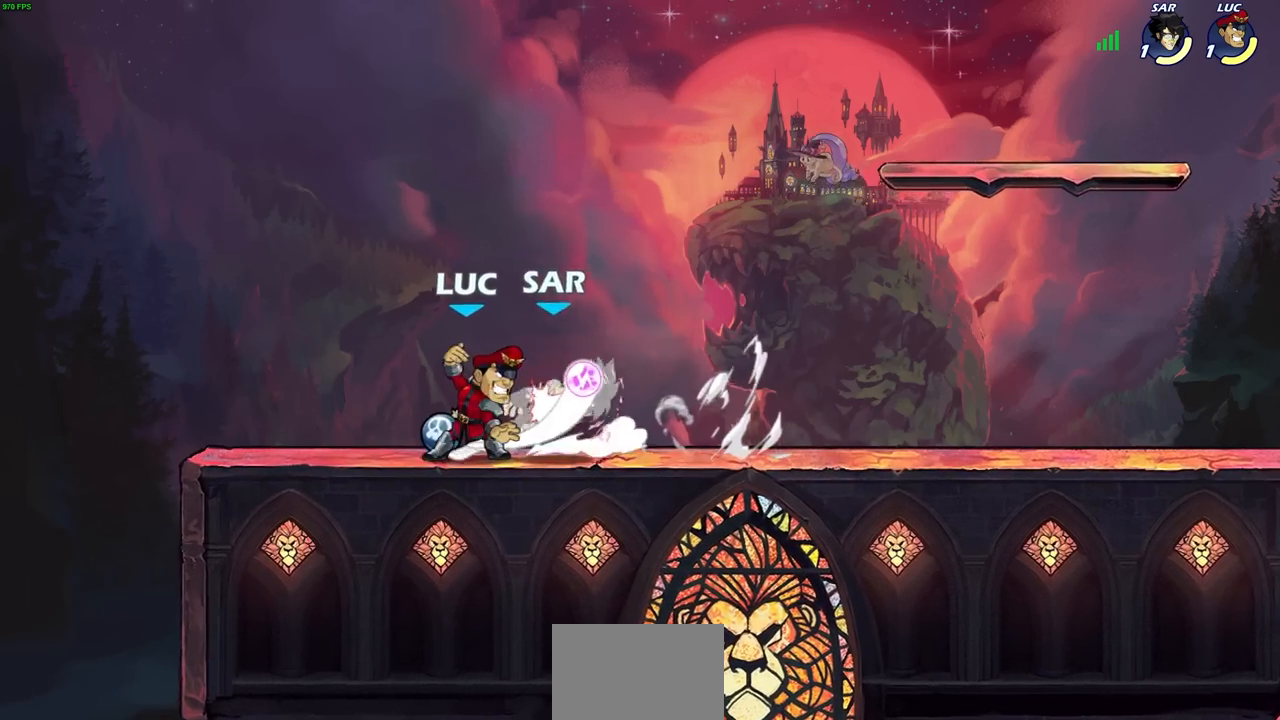
{"buttons": [], "left_stick": "center", "right_stick": "center", "events": [[183, "left_stick", "right"], [200, "R2", "down"], [250, "SQUARE", "down"], [283, "left_stick", "center"], [317, "R2", "up"], [333, "SQUARE", "up"]]}
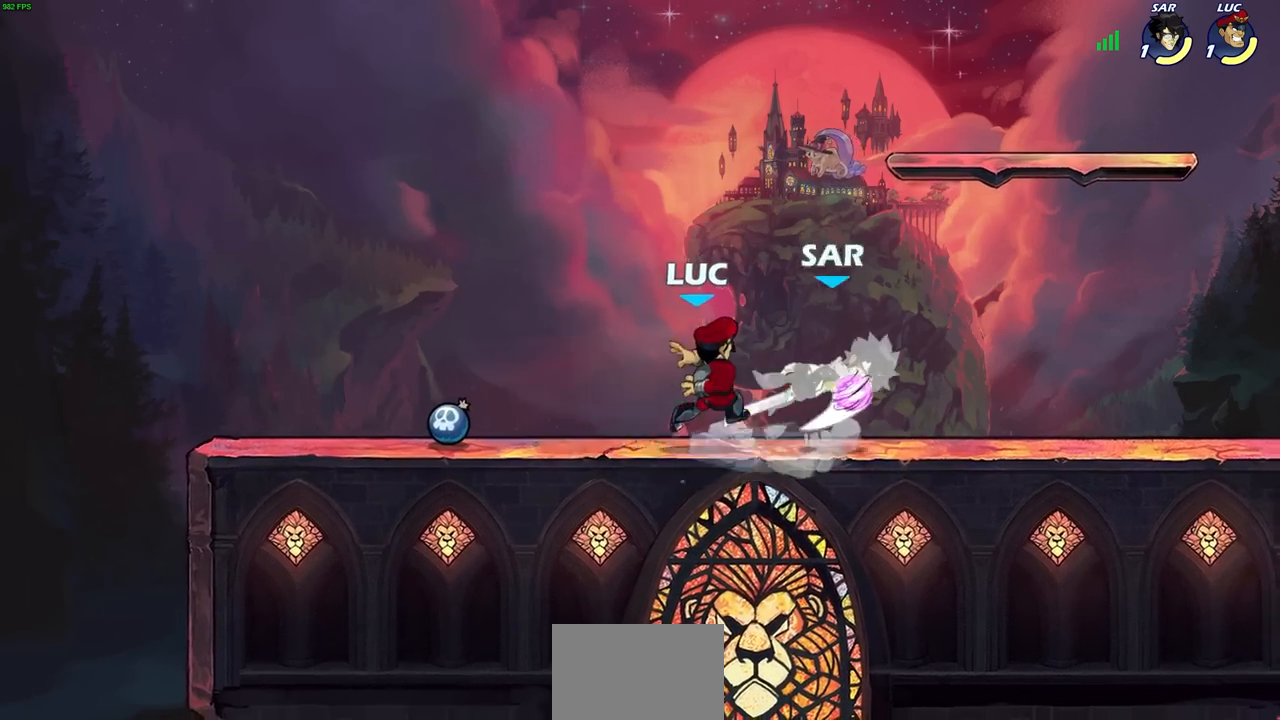
{"buttons": [], "left_stick": "center", "right_stick": "center", "events": [[183, "left_stick", "down"], [267, "SQUARE", "down"], [333, "SQUARE", "up"], [333, "left_stick", "center"]]}
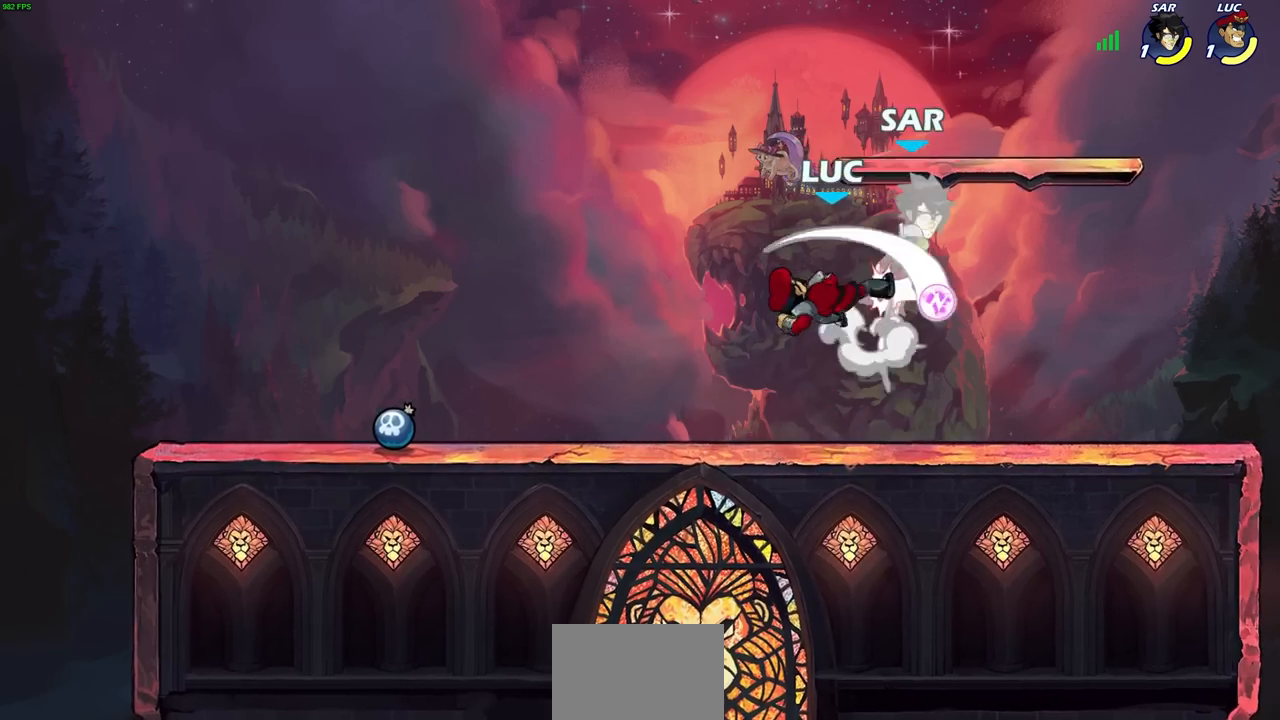
{"buttons": [], "left_stick": "right", "right_stick": "center", "events": [[217, "CROSS", "down"], [217, "SQUARE", "down"], [267, "CROSS", "up"], [283, "SQUARE", "up"], [350, "left_stick", "right"]]}
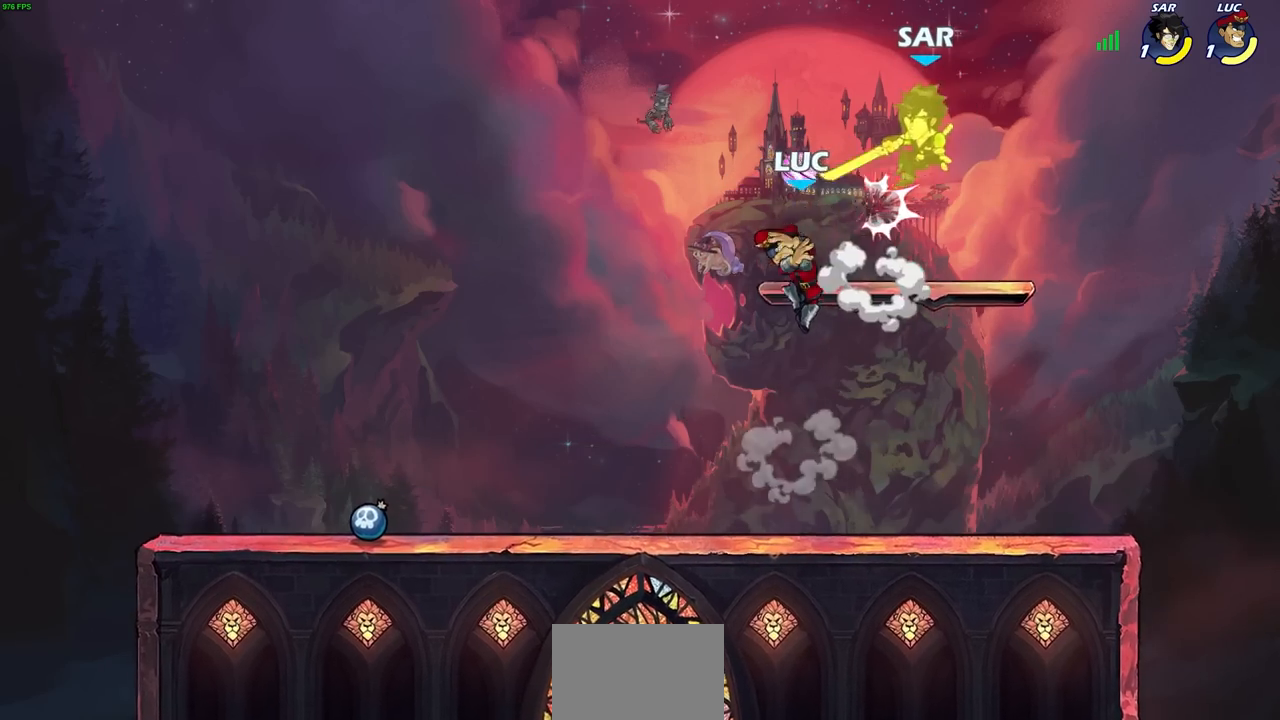
{"buttons": [], "left_stick": "center", "right_stick": "center", "events": [[117, "CROSS", "down"], [167, "SQUARE", "down"], [200, "right_stick", "down-left"], [217, "CROSS", "up"], [250, "SQUARE", "up"], [250, "right_stick", "center"], [283, "left_stick", "center"]]}
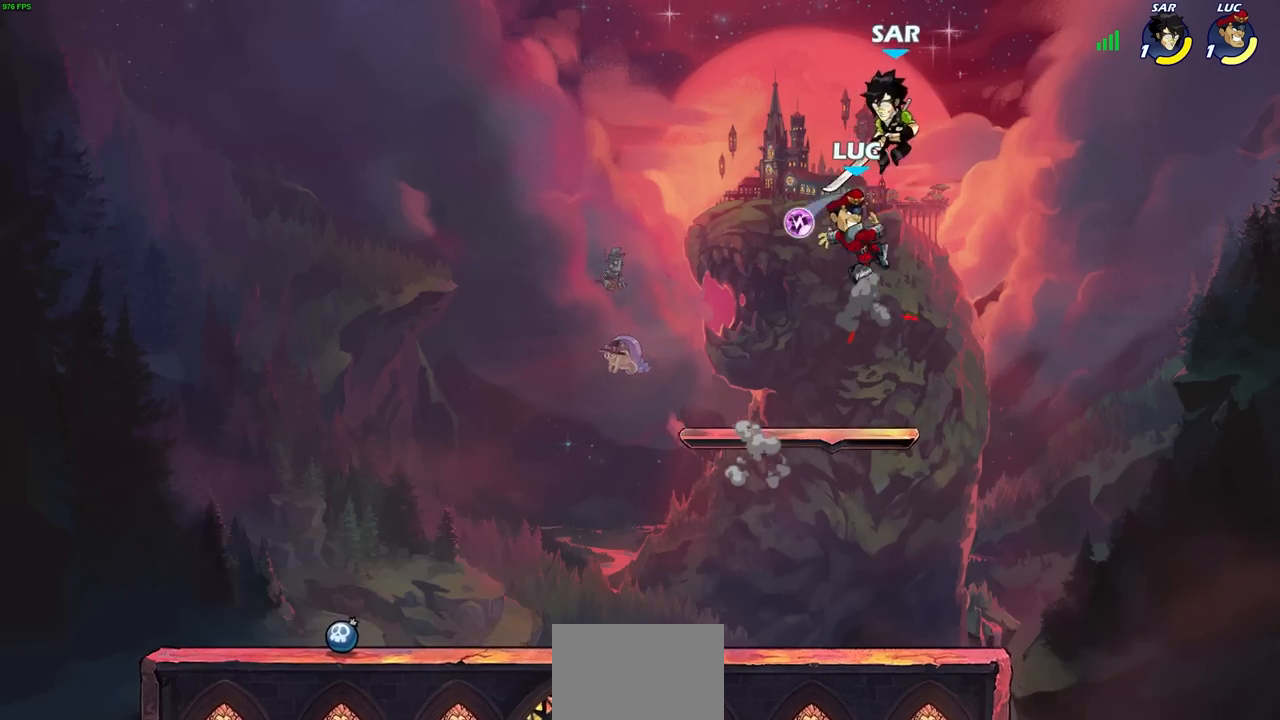
{"buttons": [], "left_stick": "up-right", "right_stick": "center", "events": [[200, "left_stick", "up-right"]]}
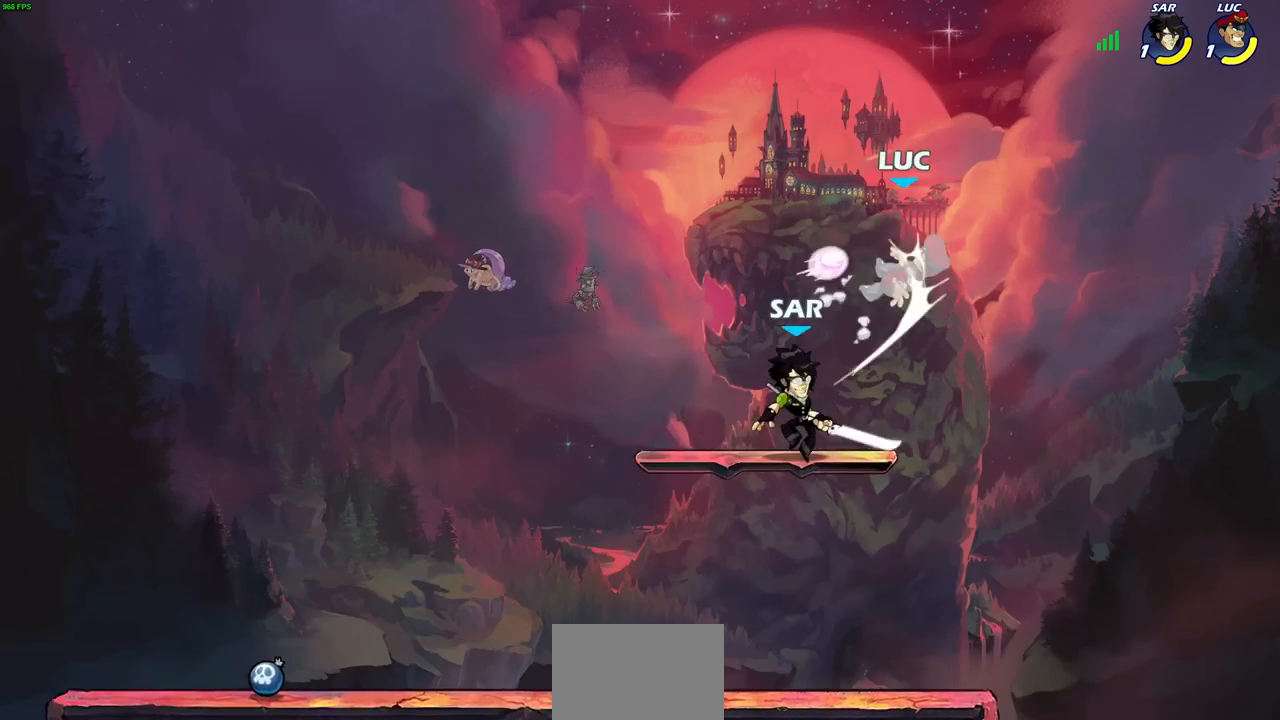
{"buttons": [], "left_stick": "down-right", "right_stick": "center", "events": [[67, "left_stick", "left"], [300, "left_stick", "right"], [400, "left_stick", "down-right"]]}
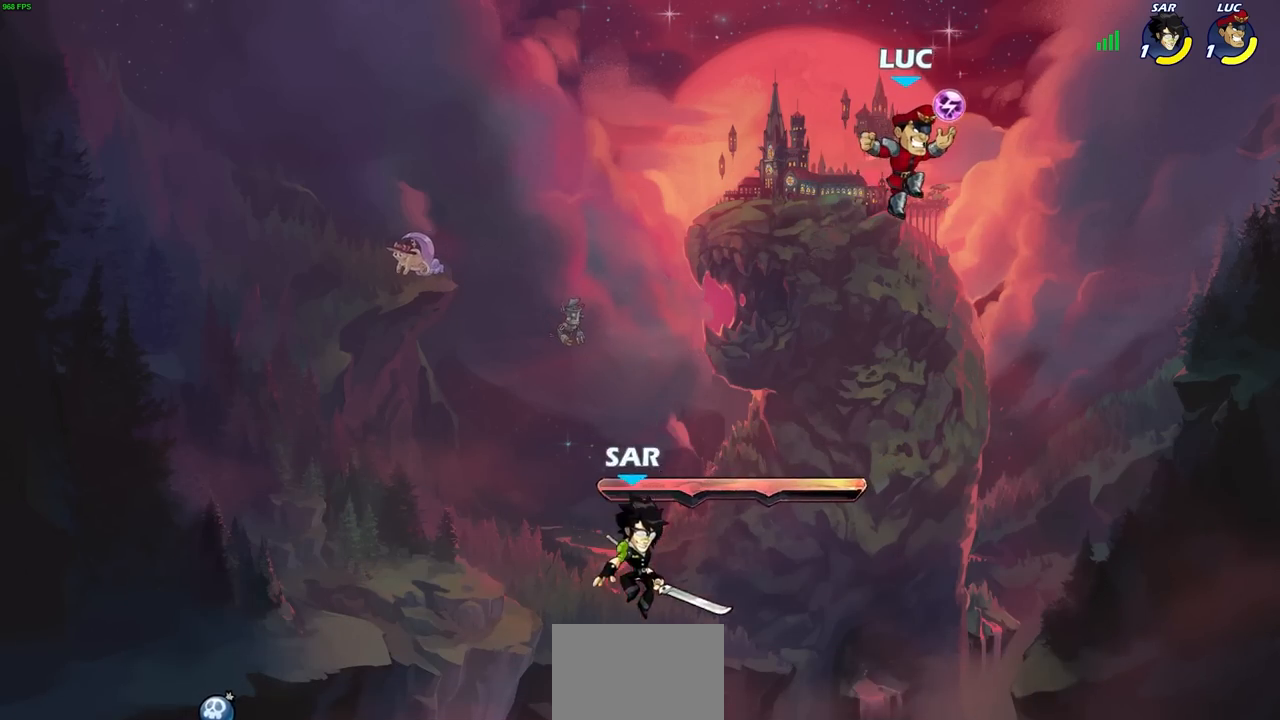
{"buttons": [], "left_stick": "center", "right_stick": "center", "events": [[117, "left_stick", "down-left"], [267, "SQUARE", "down"], [350, "SQUARE", "up"], [433, "left_stick", "center"]]}
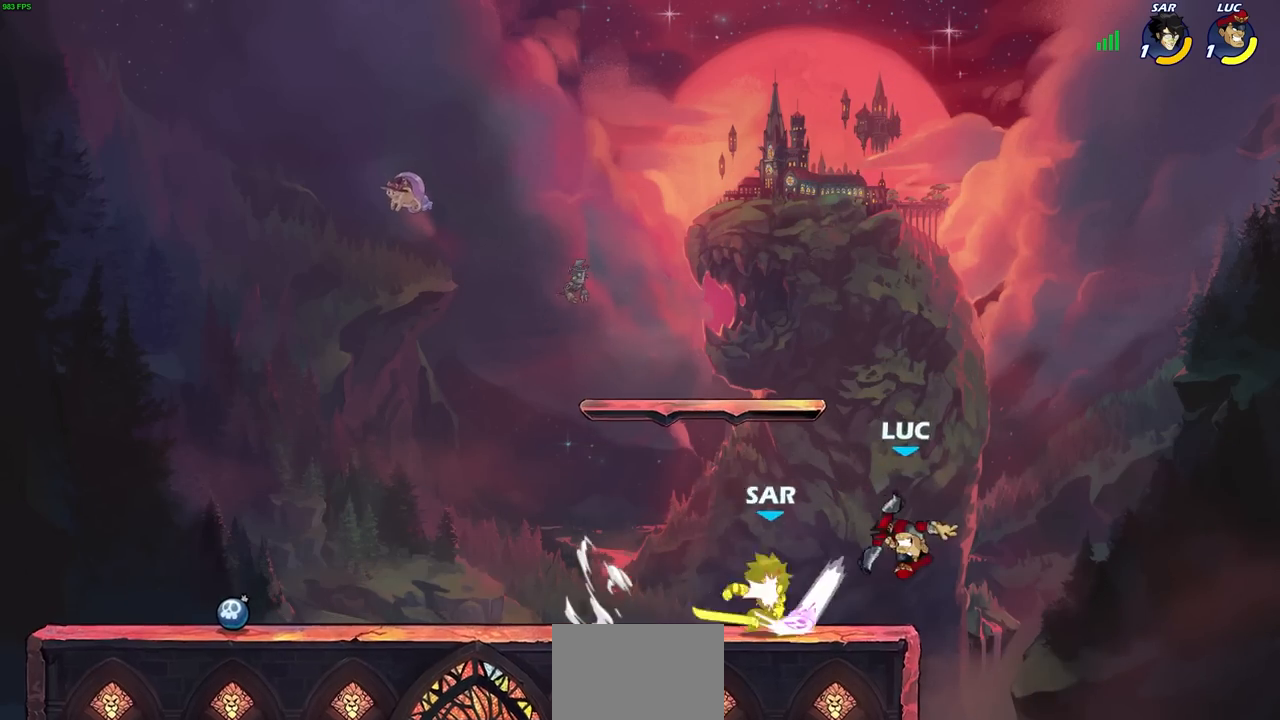
{"buttons": [], "left_stick": "center", "right_stick": "center", "events": [[250, "left_stick", "left"], [350, "left_stick", "center"]]}
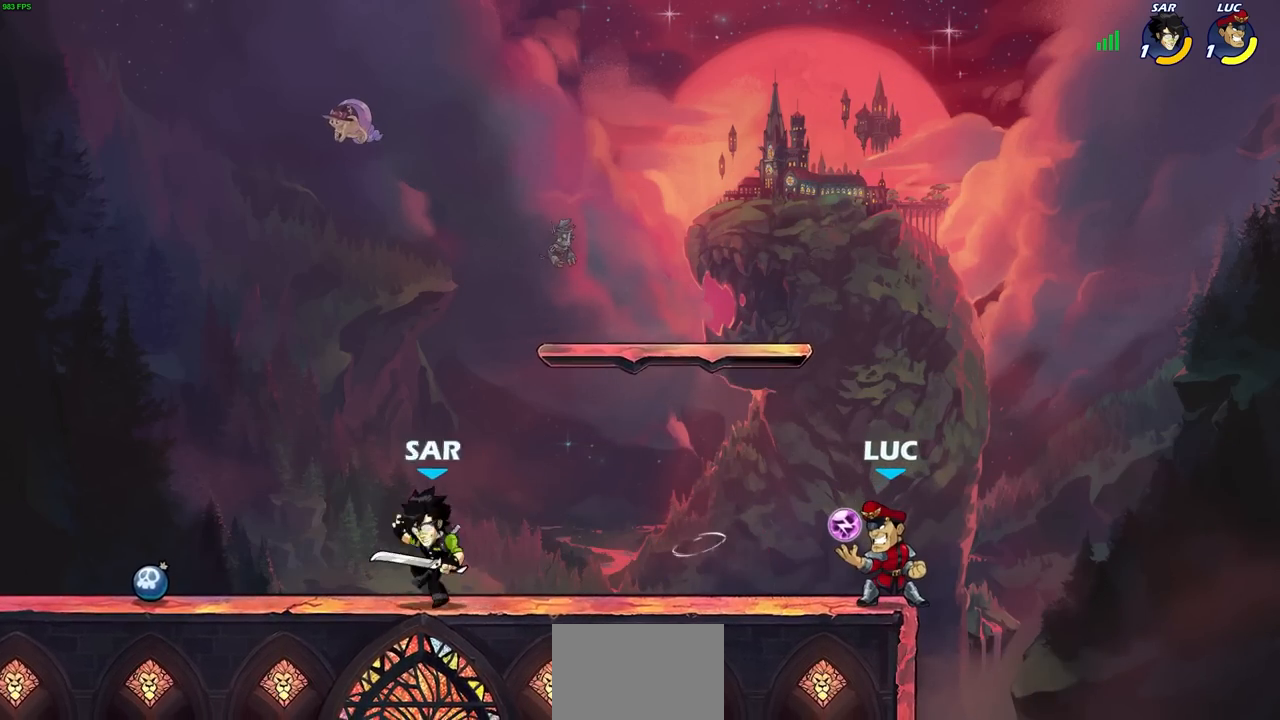
{"buttons": [], "left_stick": "center", "right_stick": "center", "events": [[117, "left_stick", "left"], [200, "R2", "down"], [217, "CIRCLE", "down"], [267, "left_stick", "center"], [283, "CIRCLE", "up"], [300, "R2", "up"]]}
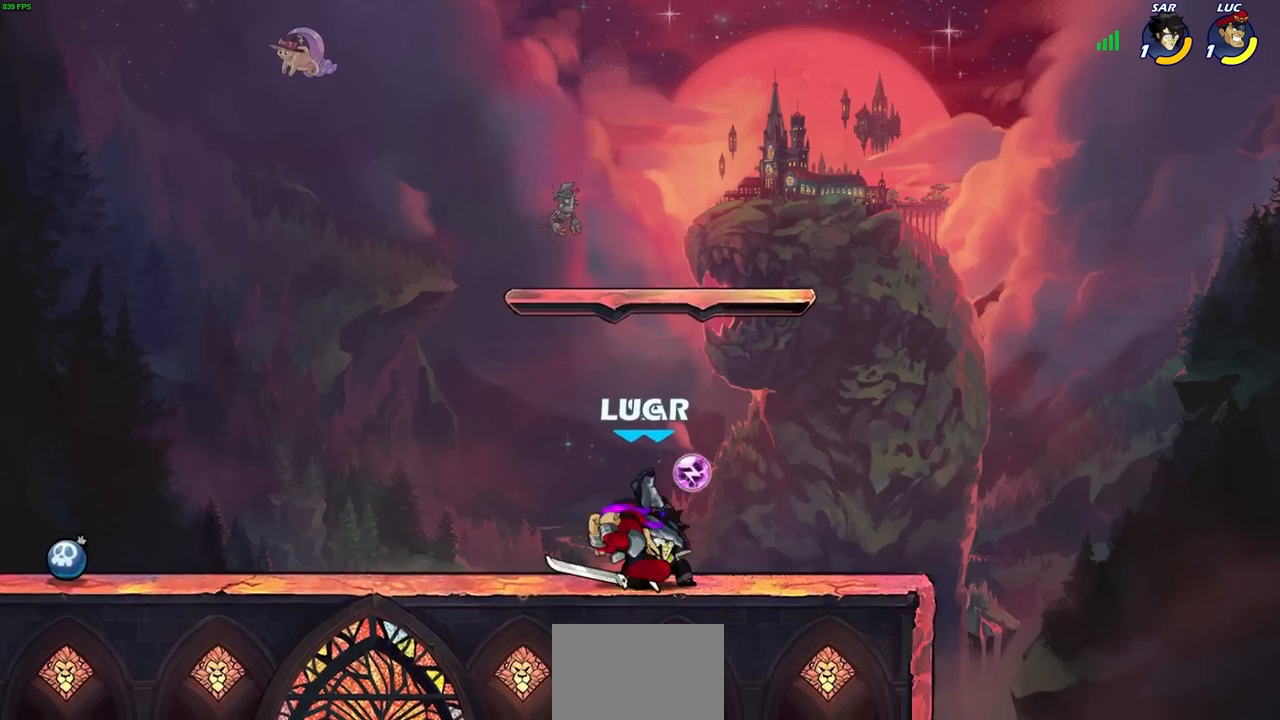
{"buttons": [], "left_stick": "center", "right_stick": "center", "events": [[217, "left_stick", "right"], [333, "left_stick", "center"]]}
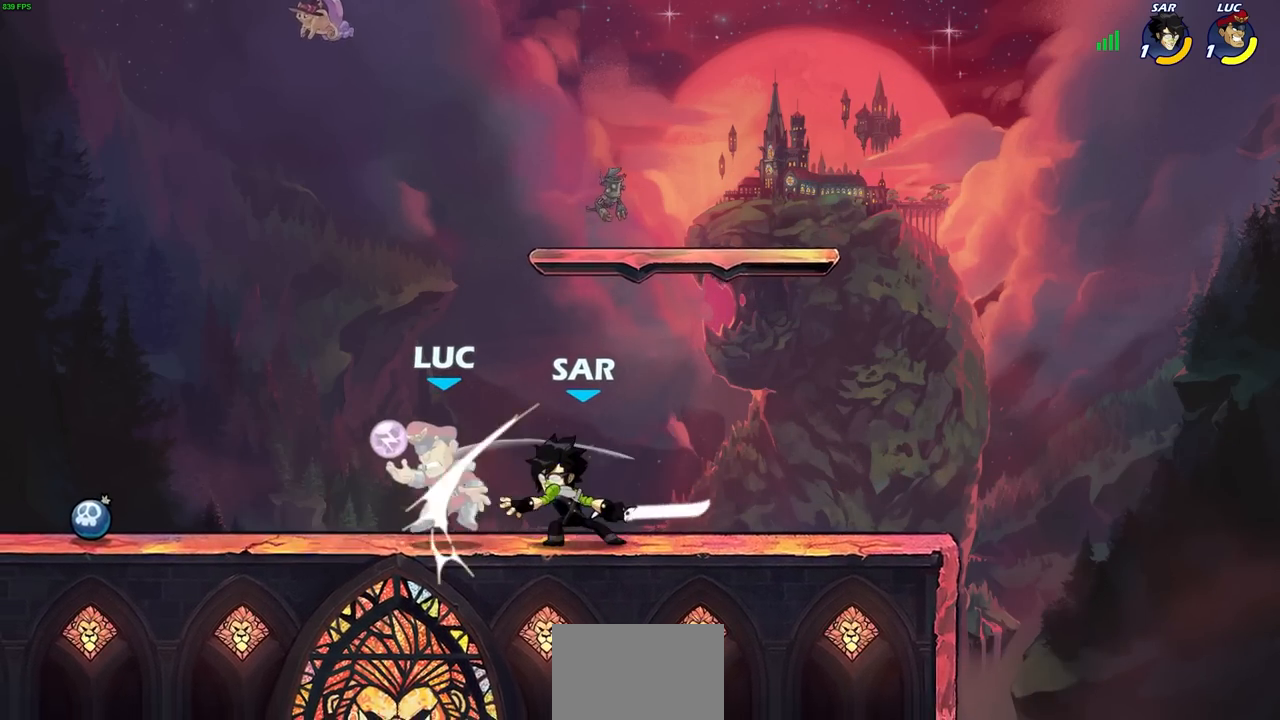
{"buttons": [], "left_stick": "center", "right_stick": "center", "events": [[50, "left_stick", "right"], [317, "left_stick", "center"]]}
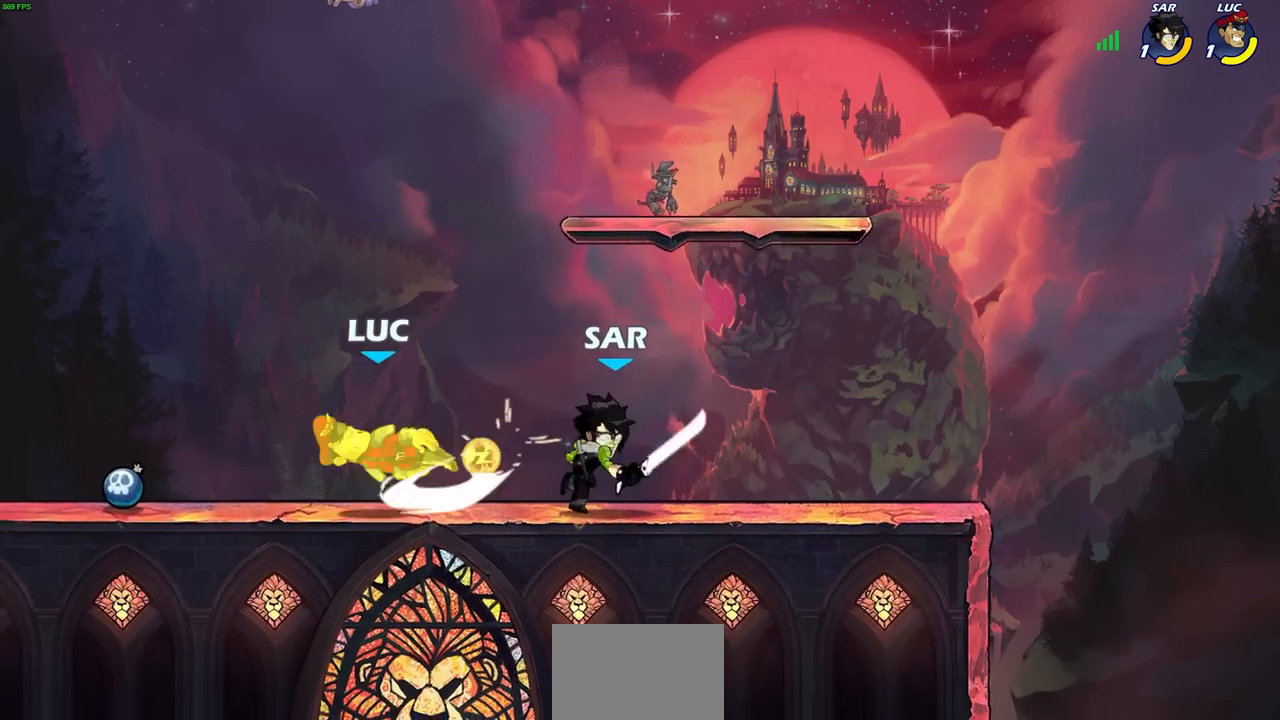
{"buttons": [], "left_stick": "left", "right_stick": "center", "events": [[67, "left_stick", "left"], [267, "CROSS", "down"], [433, "CROSS", "up"]]}